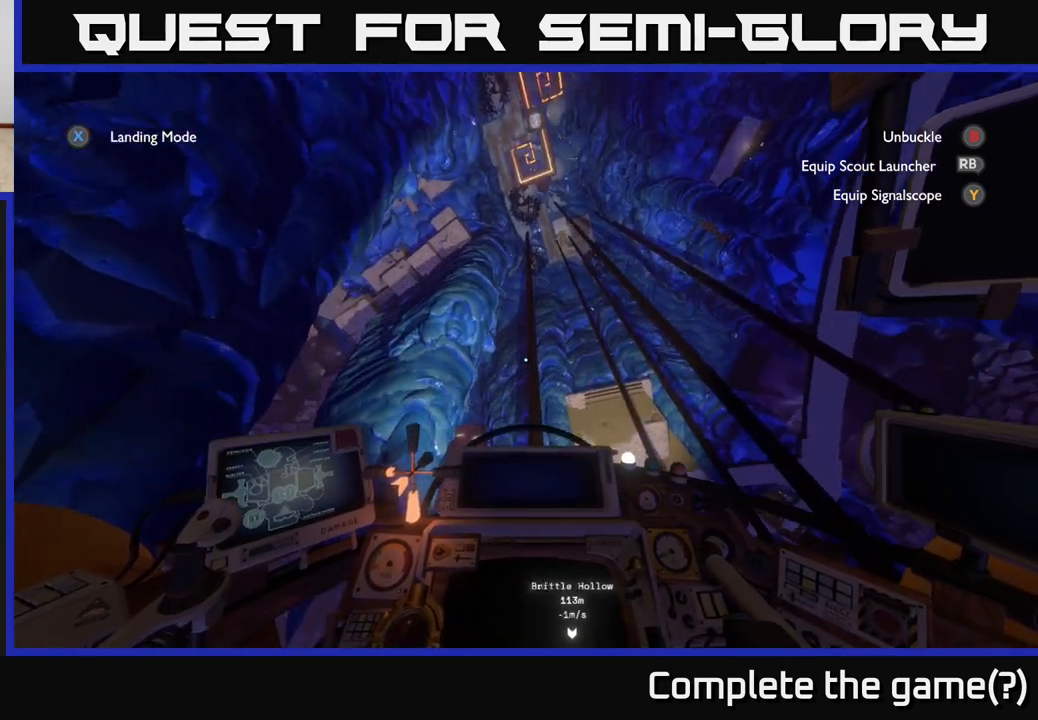
Gameplay with a controller (Xbox layout); each line is a JSON object with the inputs held at the frame after it. "events" lists button and stick changes between this image and that frame as [ms after this image, input, new state], when the widget could be followed in between.
{"buttons": ["R2"], "left_stick": "up-right", "right_stick": "center", "events": [[217, "R2", "up"], [217, "right_stick", "down"], [267, "R2", "down"], [383, "right_stick", "center"]]}
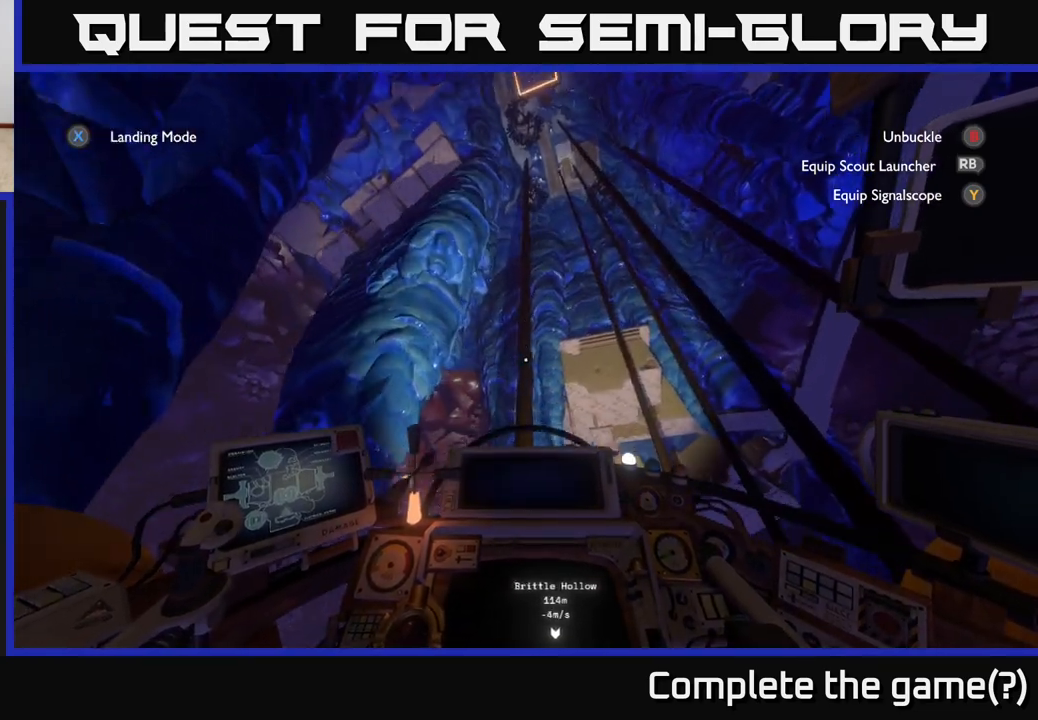
{"buttons": ["R2"], "left_stick": "up", "right_stick": "up-left", "events": [[17, "left_stick", "center"], [150, "left_stick", "up"], [167, "right_stick", "up"], [283, "right_stick", "left"], [467, "right_stick", "up-left"]]}
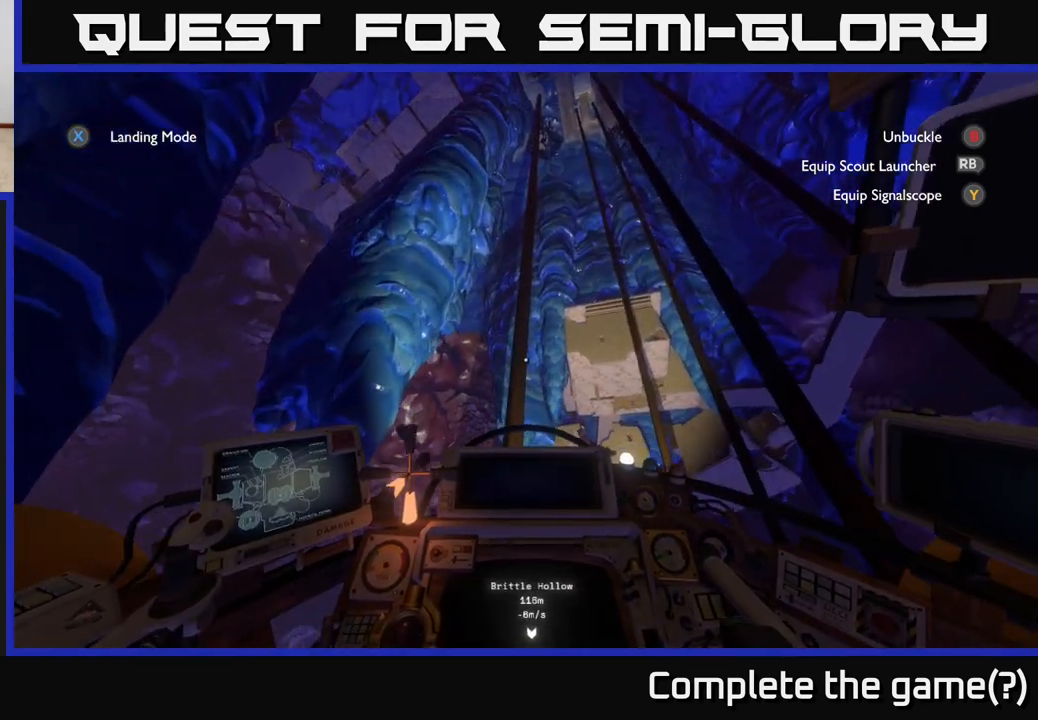
{"buttons": ["R2"], "left_stick": "up-right", "right_stick": "left", "events": [[267, "left_stick", "up-right"], [317, "right_stick", "left"]]}
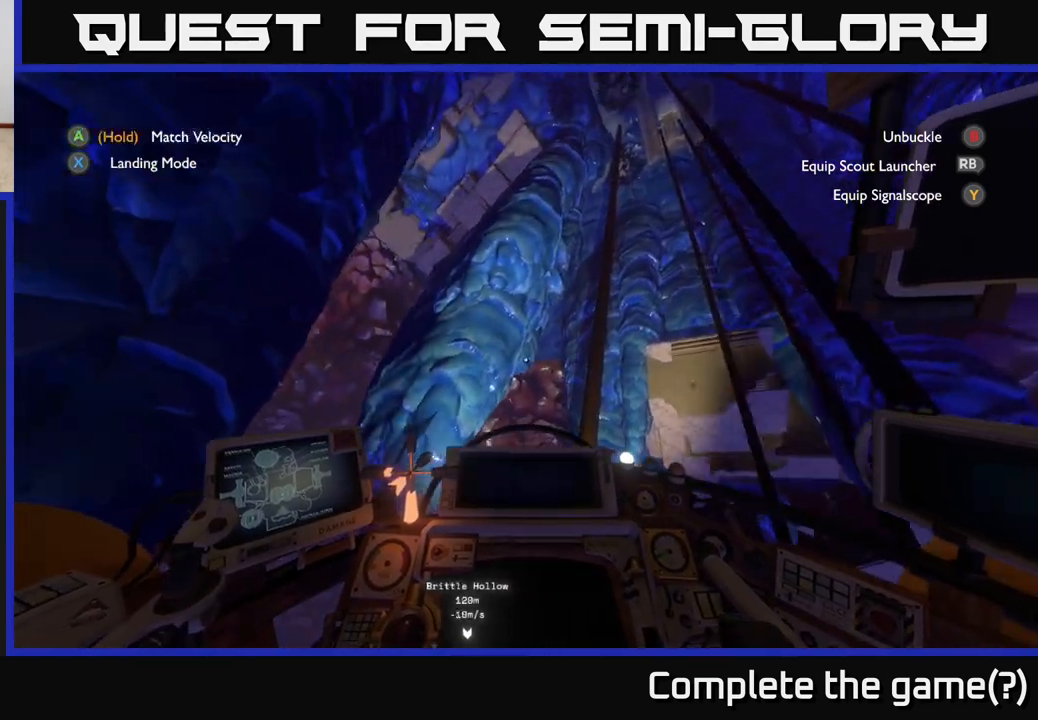
{"buttons": ["R2"], "left_stick": "up-right", "right_stick": "up-left", "events": [[383, "right_stick", "up-left"]]}
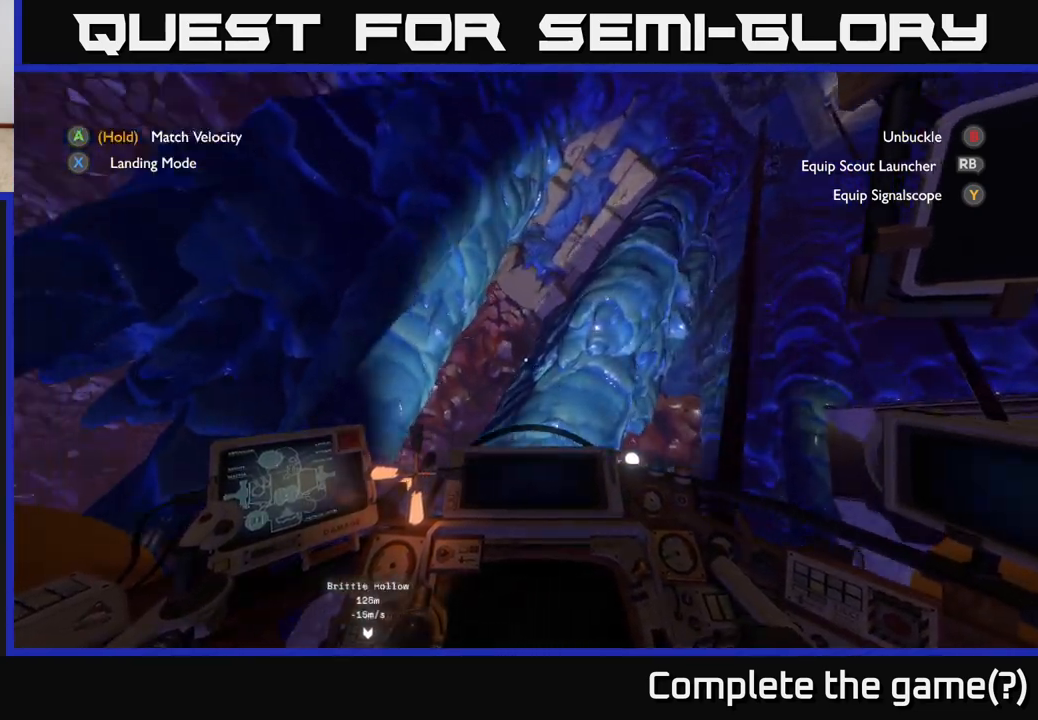
{"buttons": ["R2"], "left_stick": "up", "right_stick": "center", "events": [[100, "right_stick", "left"], [217, "left_stick", "center"], [333, "right_stick", "center"], [367, "left_stick", "up"]]}
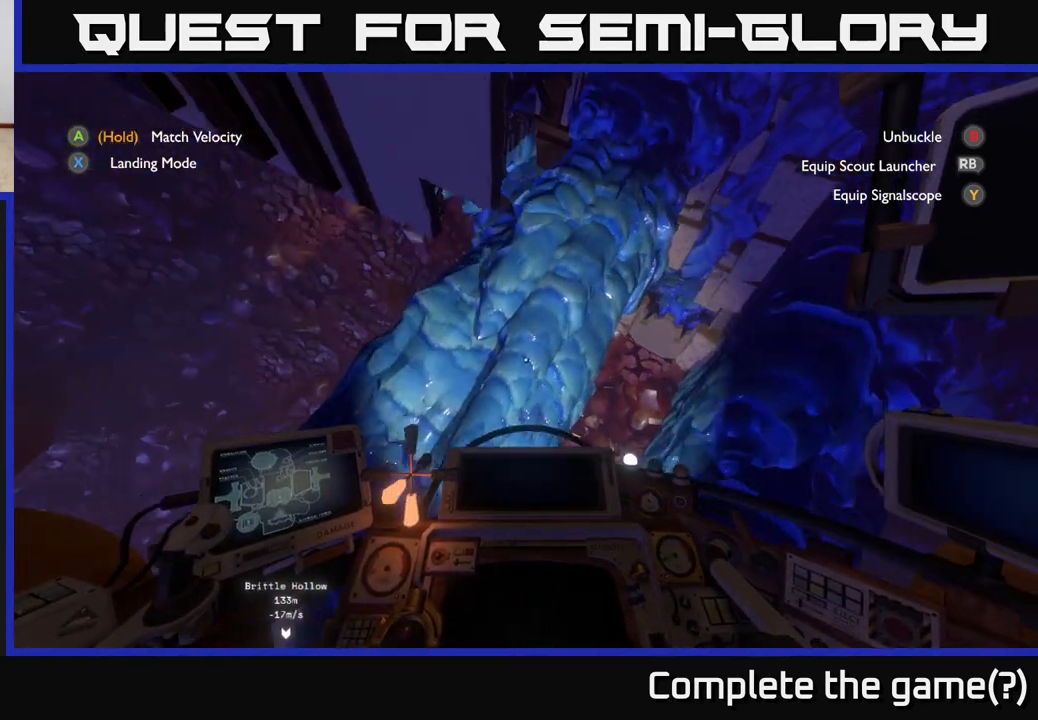
{"buttons": ["R2"], "left_stick": "right", "right_stick": "left", "events": [[167, "R2", "up"], [283, "right_stick", "left"], [333, "left_stick", "up-right"], [467, "left_stick", "right"], [483, "R2", "down"]]}
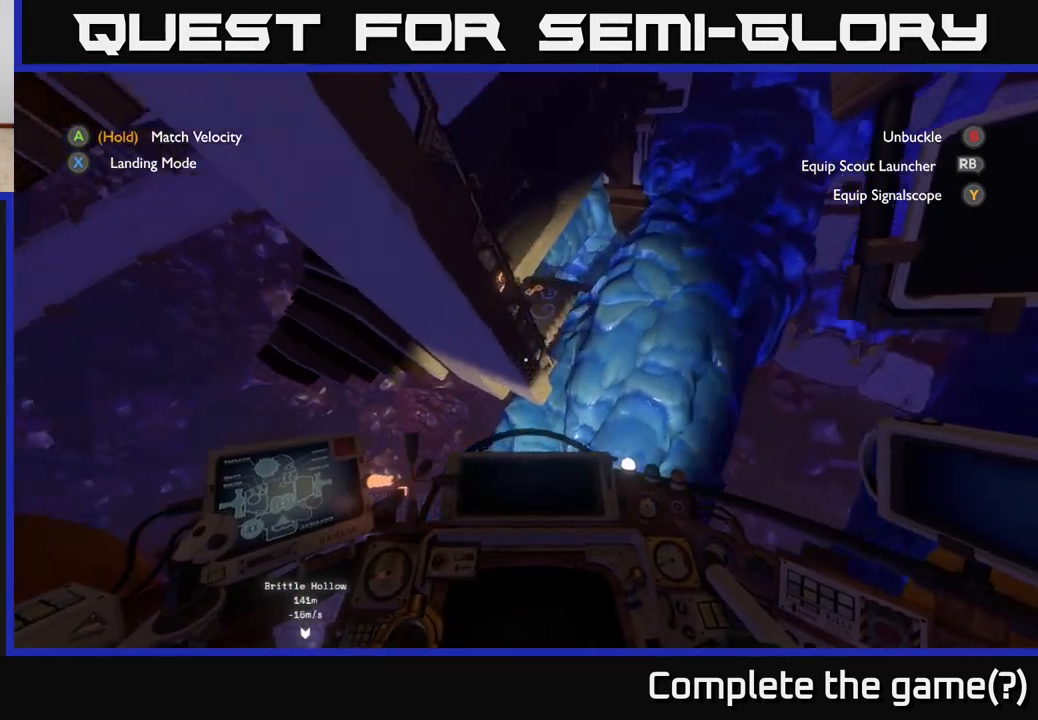
{"buttons": ["R2"], "left_stick": "up-right", "right_stick": "up-left", "events": [[217, "left_stick", "center"], [217, "right_stick", "center"], [483, "left_stick", "up-right"], [500, "right_stick", "up-left"]]}
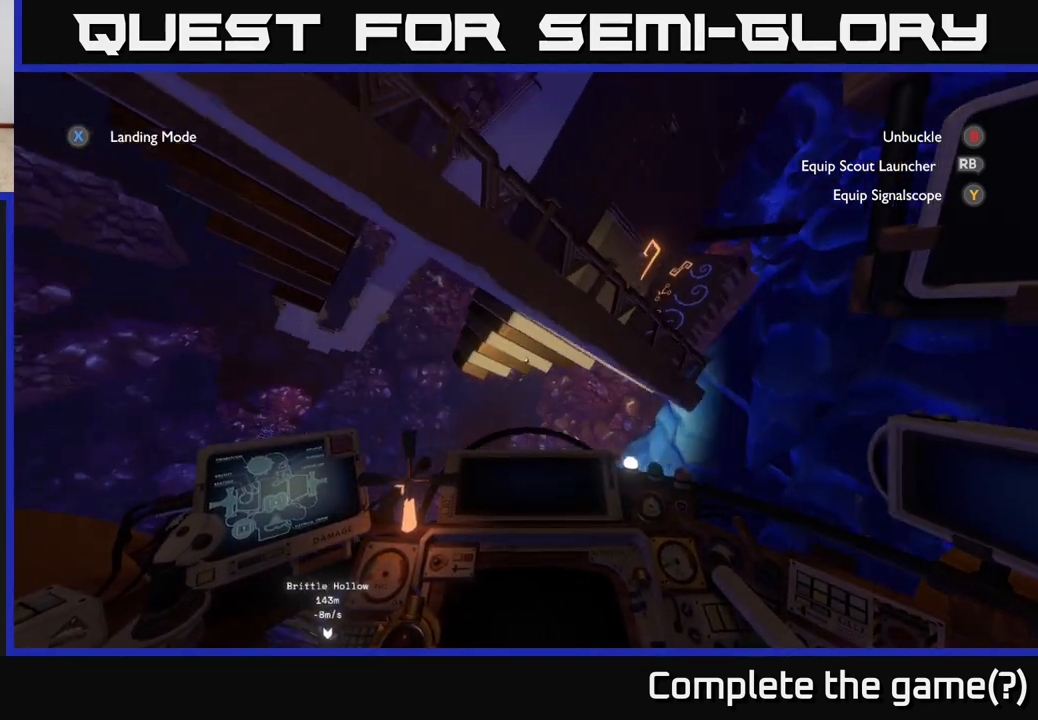
{"buttons": [], "left_stick": "up-right", "right_stick": "up-left", "events": [[117, "left_stick", "right"], [250, "left_stick", "center"], [450, "R2", "up"], [483, "left_stick", "up-right"]]}
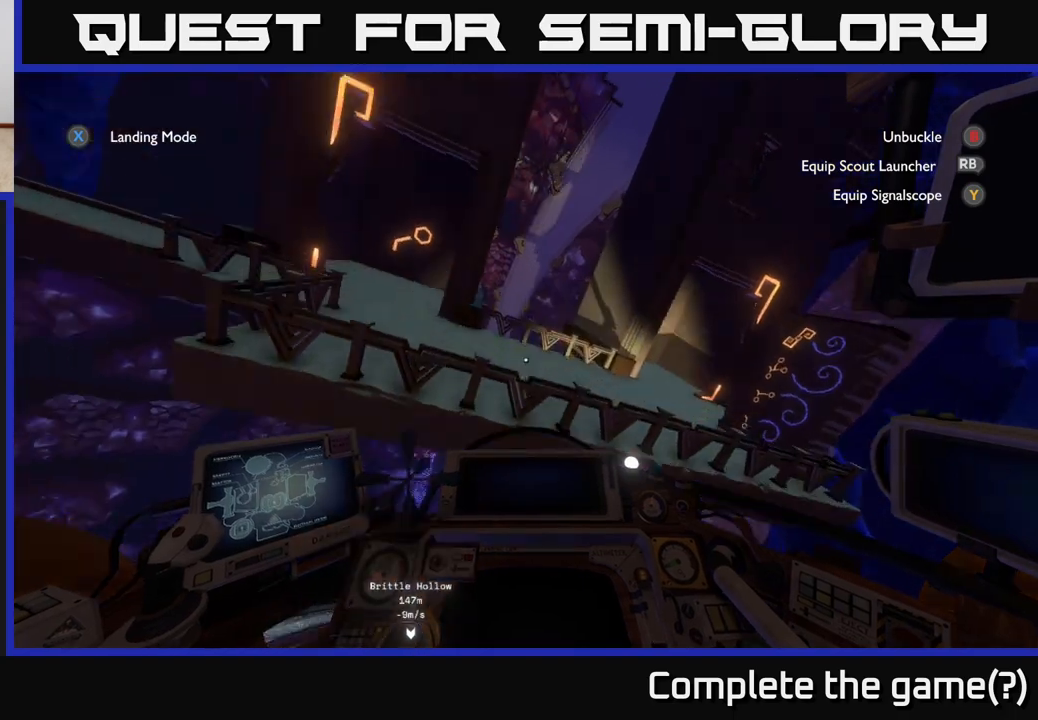
{"buttons": [], "left_stick": "right", "right_stick": "up", "events": [[117, "right_stick", "up"], [133, "left_stick", "center"], [250, "left_stick", "right"]]}
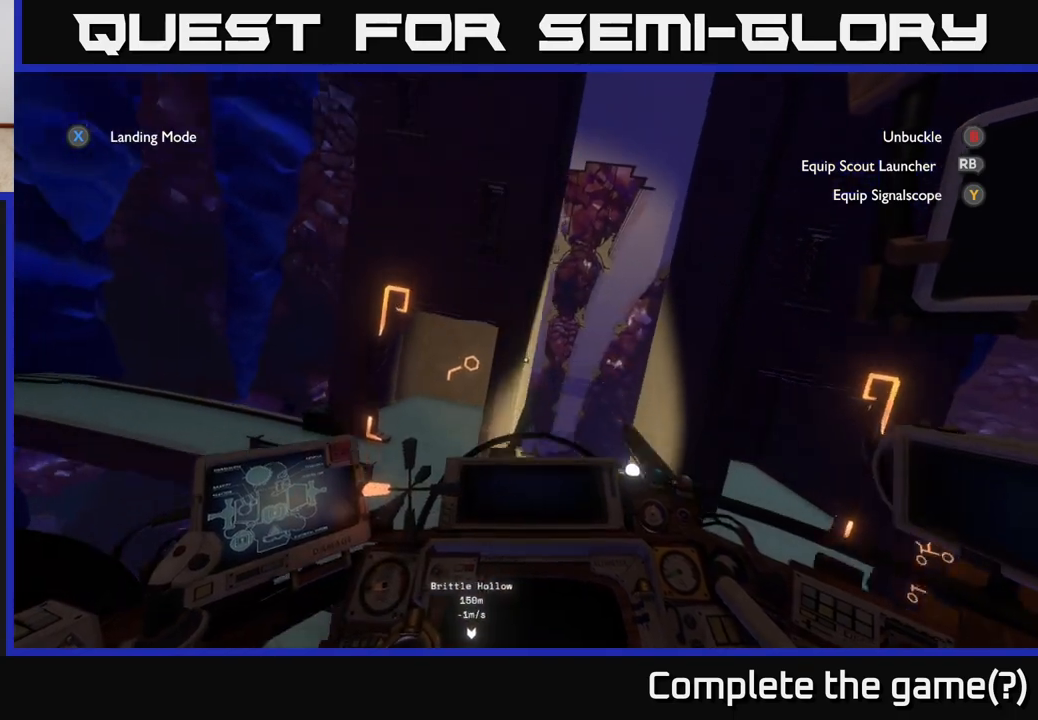
{"buttons": ["R2"], "left_stick": "left", "right_stick": "center", "events": [[17, "R2", "down"], [33, "left_stick", "down-right"], [150, "left_stick", "center"], [250, "right_stick", "center"], [333, "left_stick", "left"]]}
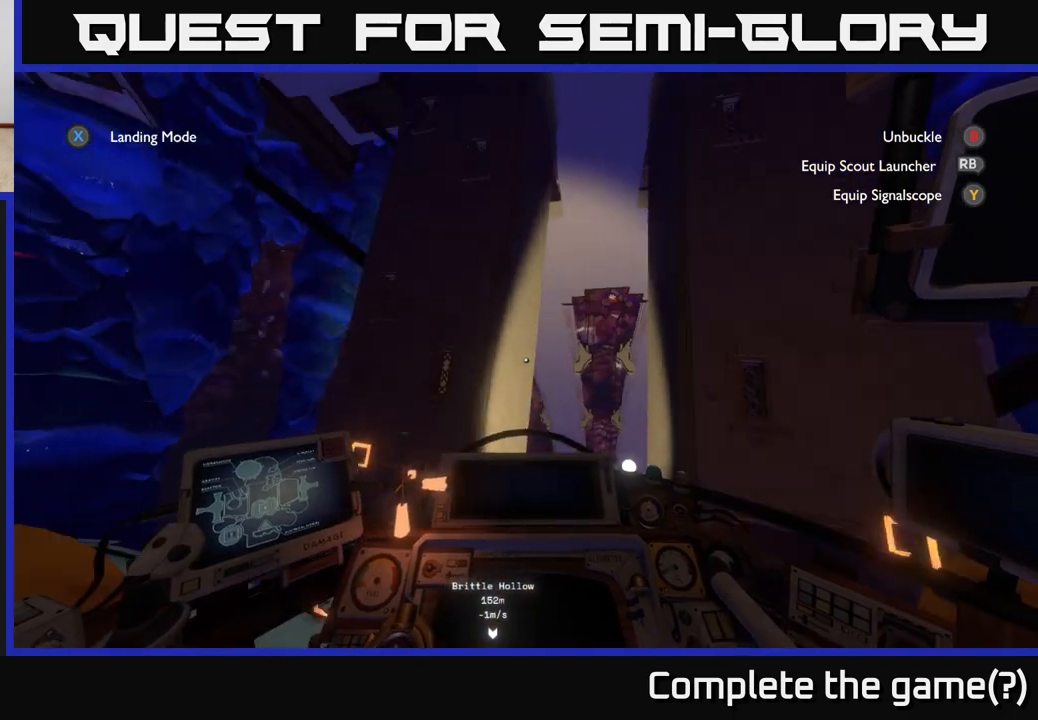
{"buttons": ["R2"], "left_stick": "up-right", "right_stick": "center", "events": [[133, "left_stick", "up-left"], [150, "right_stick", "down-right"], [283, "left_stick", "up"], [300, "right_stick", "center"], [417, "left_stick", "up-right"]]}
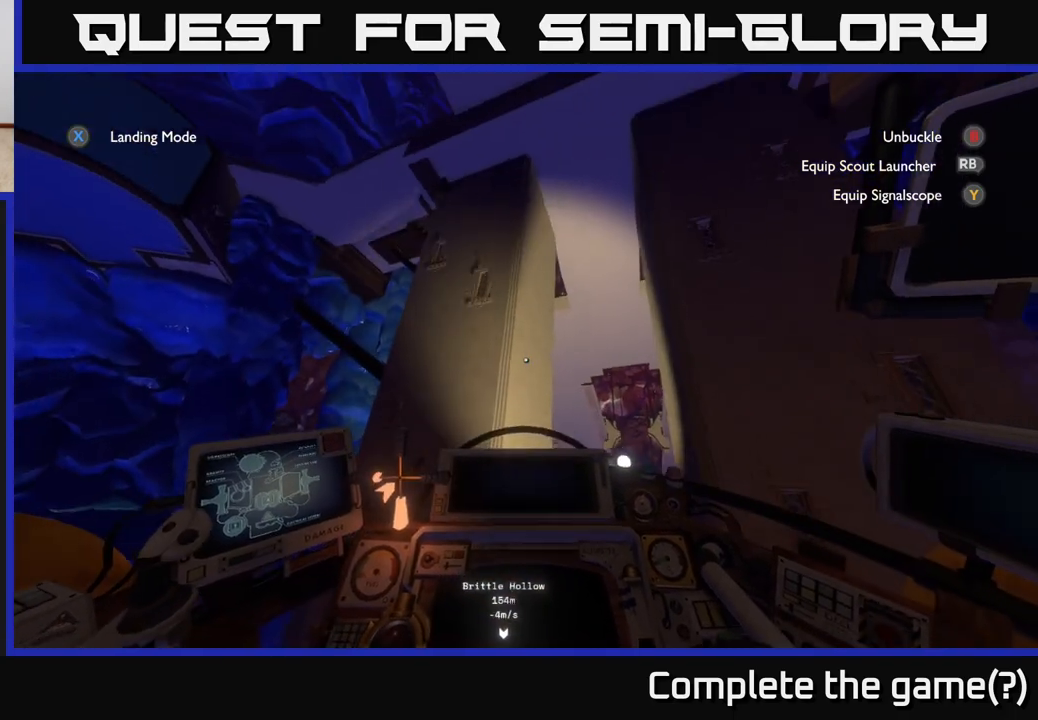
{"buttons": ["R2"], "left_stick": "down-left", "right_stick": "down", "events": [[17, "R2", "up"], [367, "R2", "down"], [400, "left_stick", "center"], [450, "left_stick", "down-left"], [500, "right_stick", "down"]]}
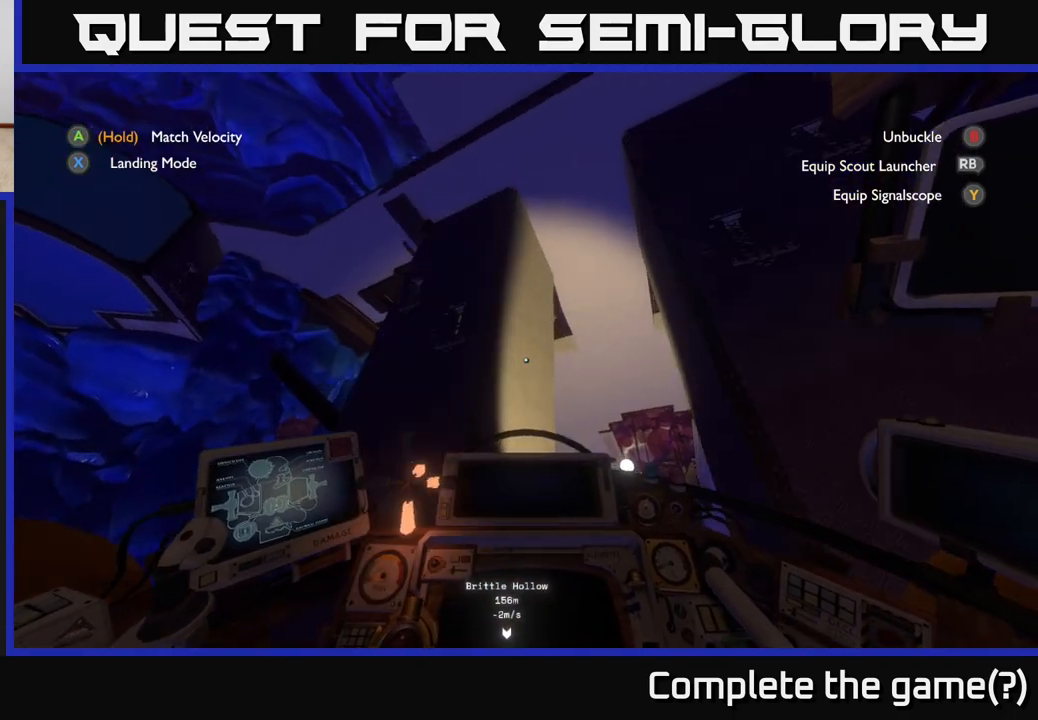
{"buttons": ["R2"], "left_stick": "left", "right_stick": "down", "events": [[333, "left_stick", "left"]]}
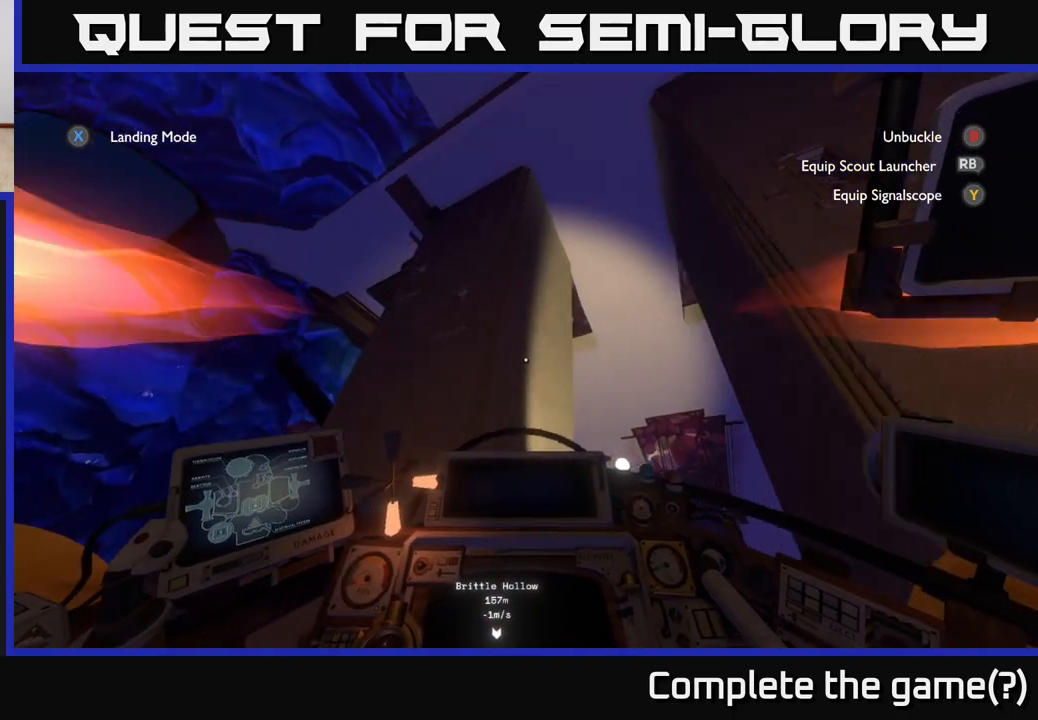
{"buttons": ["R2"], "left_stick": "up", "right_stick": "center", "events": [[50, "left_stick", "up-left"], [100, "right_stick", "center"], [333, "left_stick", "left"], [500, "left_stick", "up"]]}
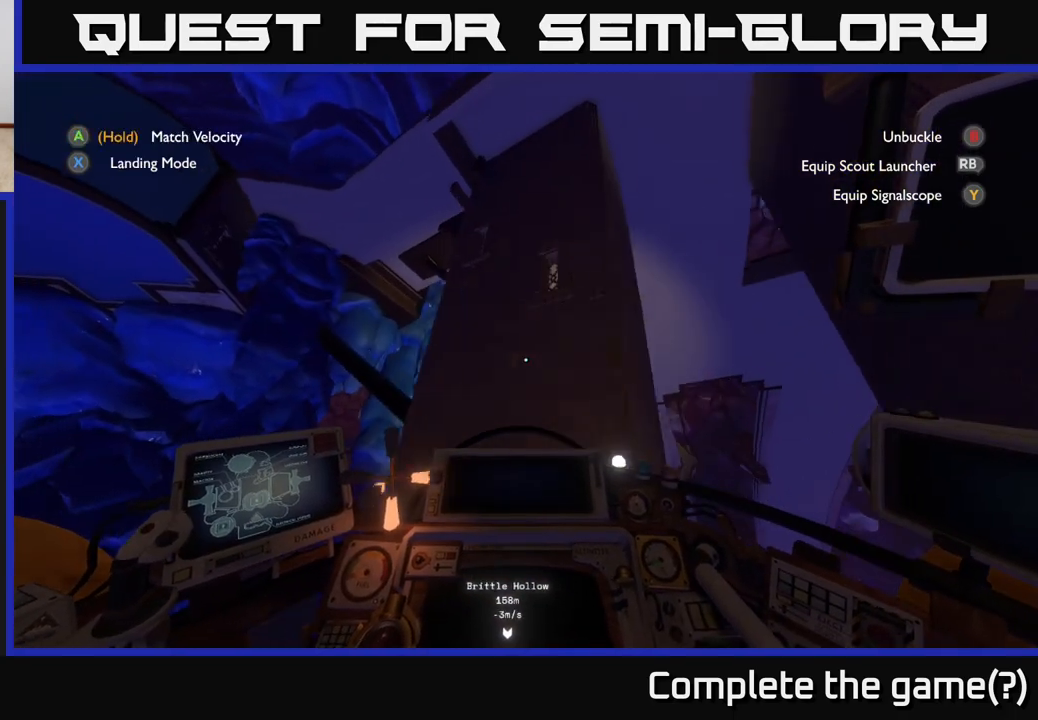
{"buttons": ["R2"], "left_stick": "center", "right_stick": "right", "events": [[17, "right_stick", "down-right"], [167, "left_stick", "center"], [250, "right_stick", "right"]]}
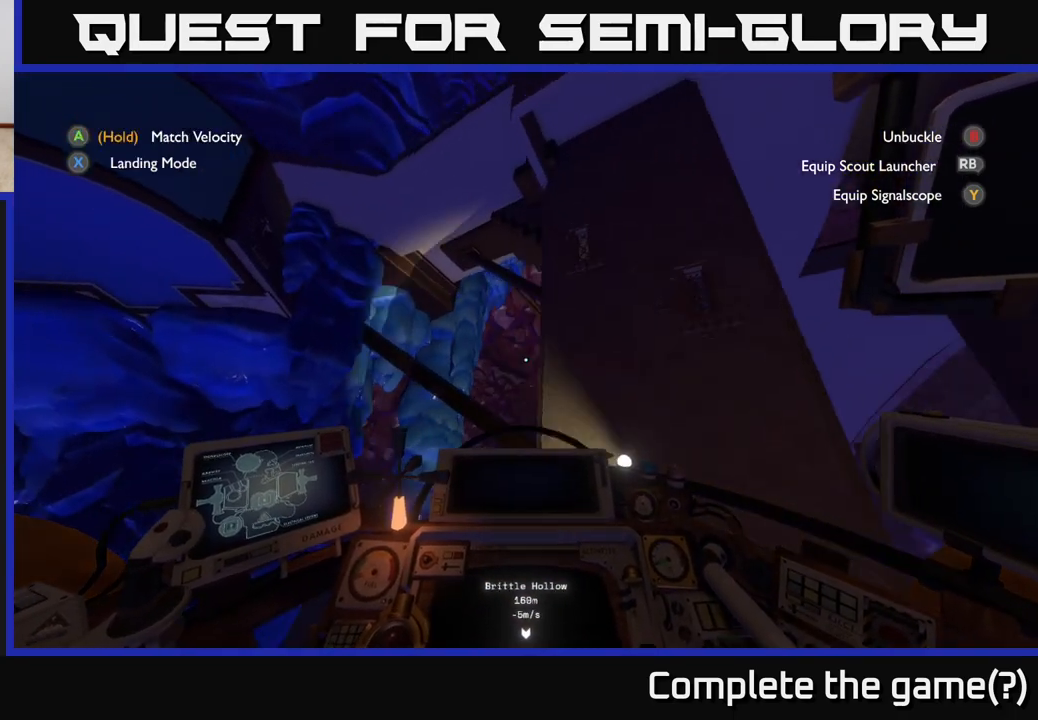
{"buttons": ["R2"], "left_stick": "center", "right_stick": "right", "events": [[67, "left_stick", "up"], [300, "left_stick", "center"]]}
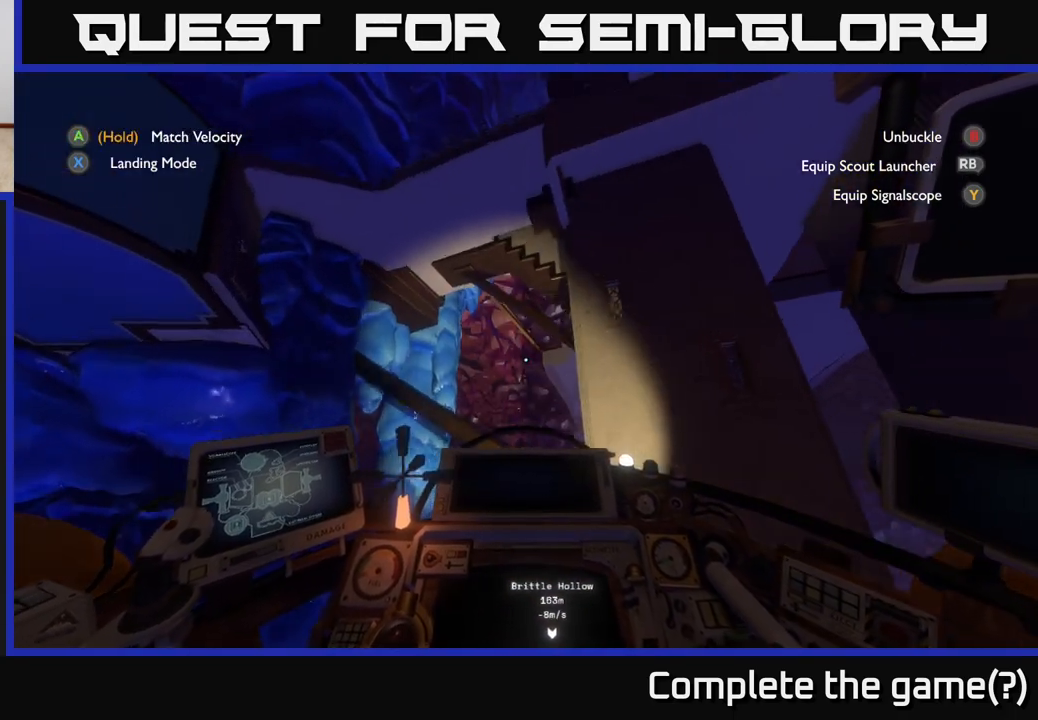
{"buttons": ["R2"], "left_stick": "up", "right_stick": "center", "events": [[50, "left_stick", "up"], [300, "right_stick", "center"]]}
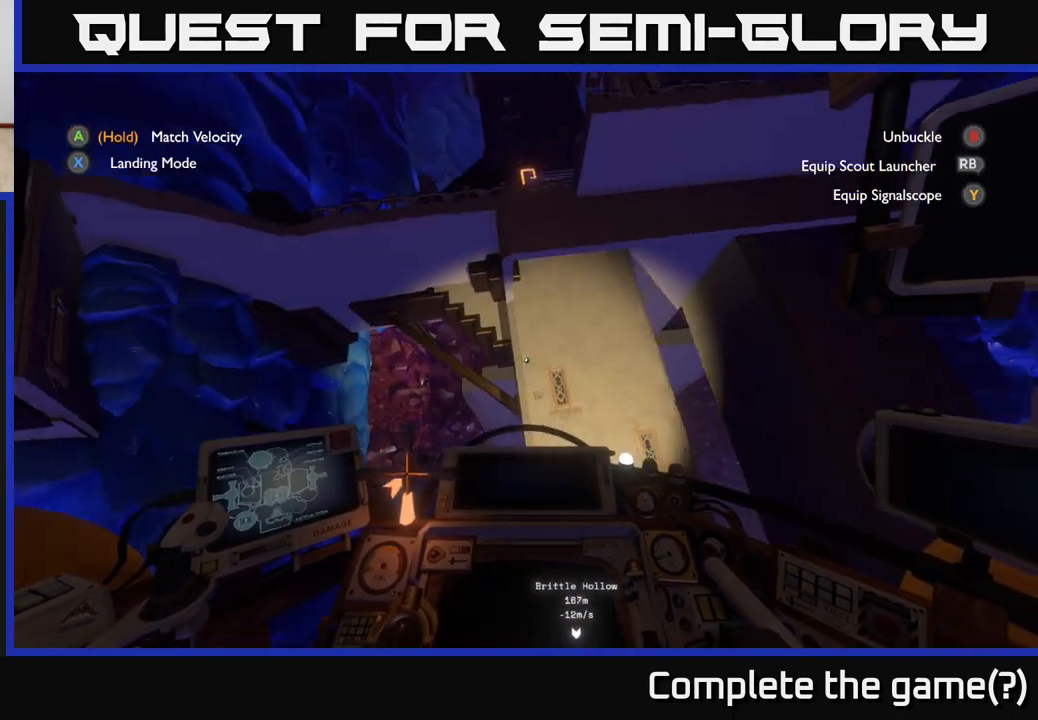
{"buttons": ["R2"], "left_stick": "up", "right_stick": "center", "events": [[17, "R2", "up"], [17, "left_stick", "center"], [117, "right_stick", "right"], [167, "right_stick", "up-right"], [333, "left_stick", "up-left"], [400, "R2", "down"], [467, "left_stick", "up"], [467, "right_stick", "center"]]}
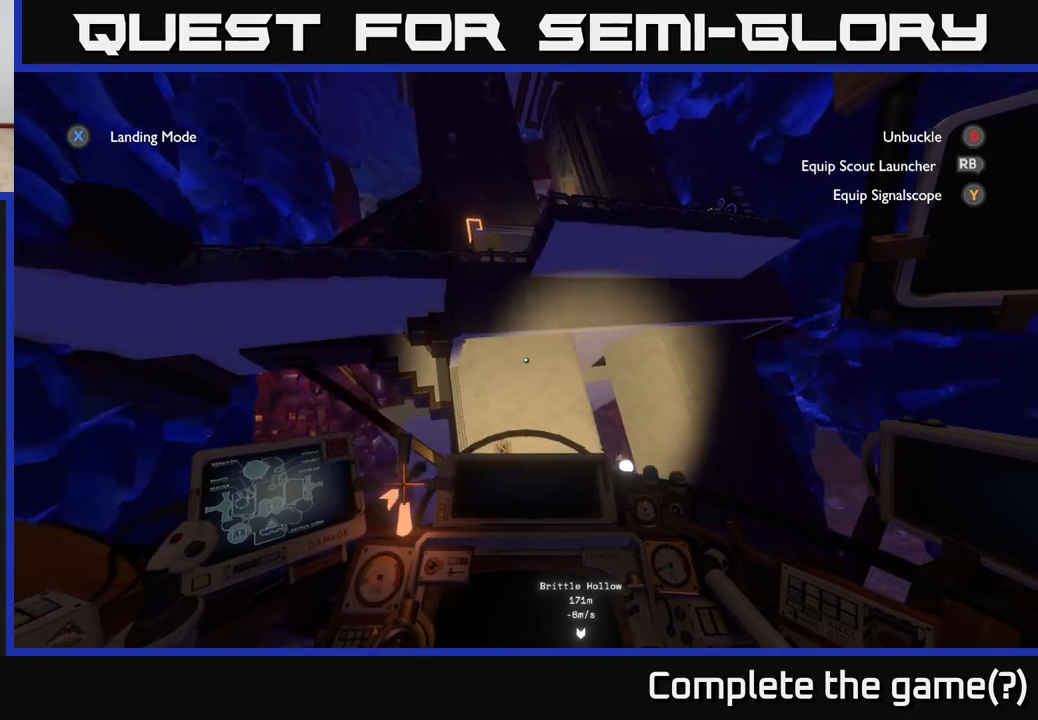
{"buttons": ["R2"], "left_stick": "center", "right_stick": "center", "events": [[217, "left_stick", "center"]]}
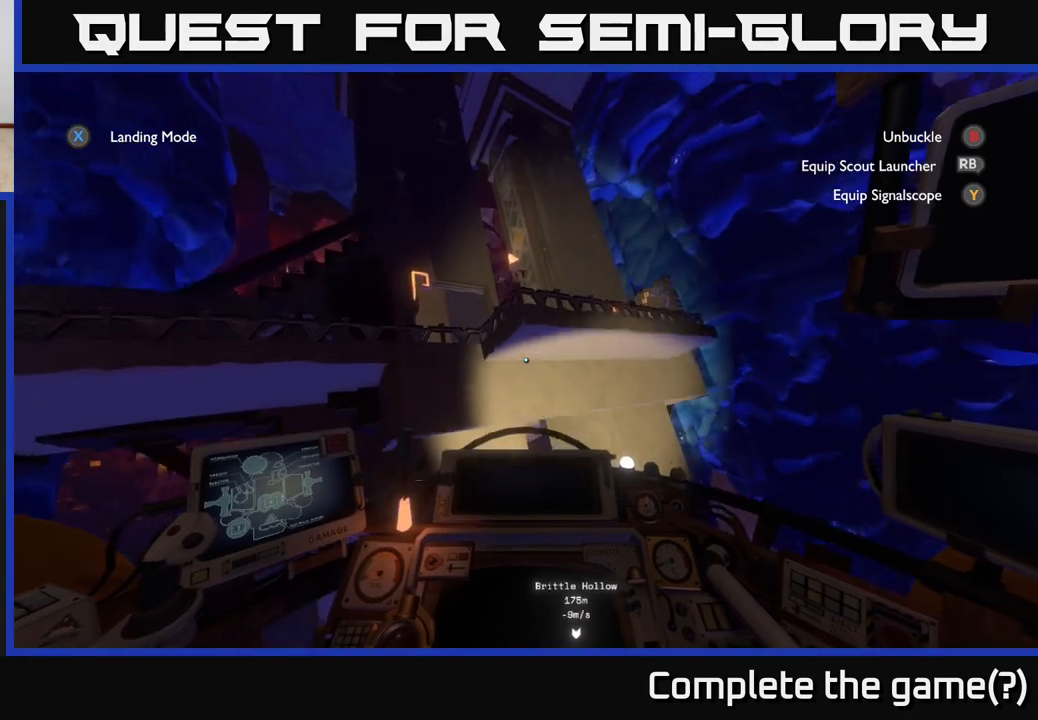
{"buttons": [], "left_stick": "center", "right_stick": "center", "events": [[333, "R2", "up"]]}
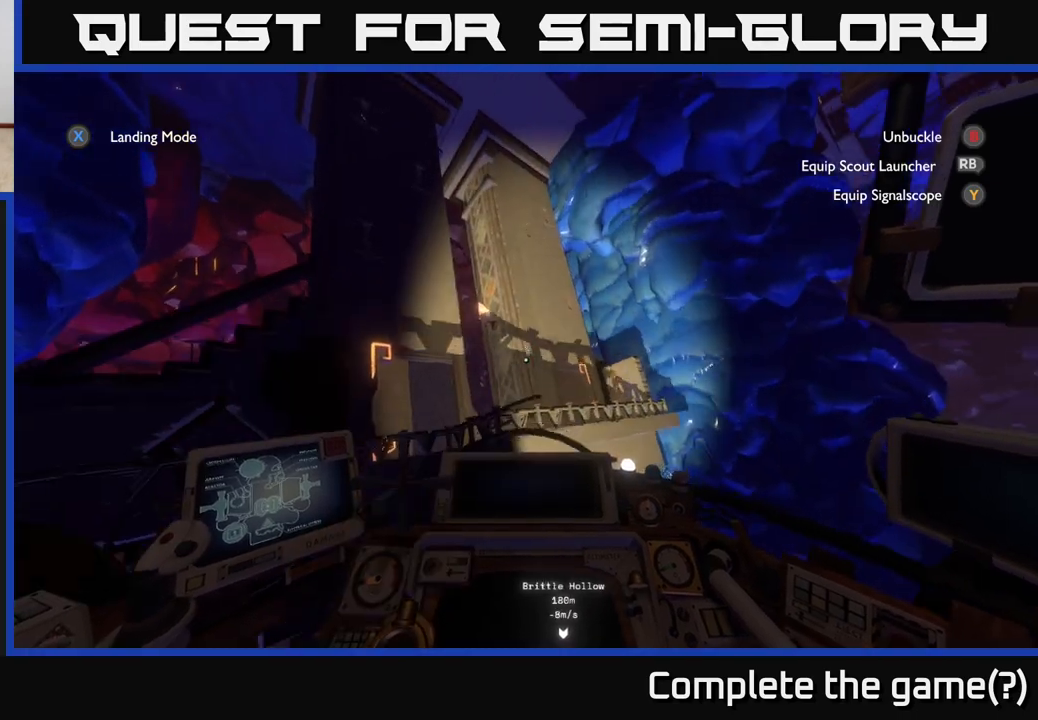
{"buttons": [], "left_stick": "up", "right_stick": "down-left", "events": [[200, "left_stick", "up"], [267, "right_stick", "down-left"]]}
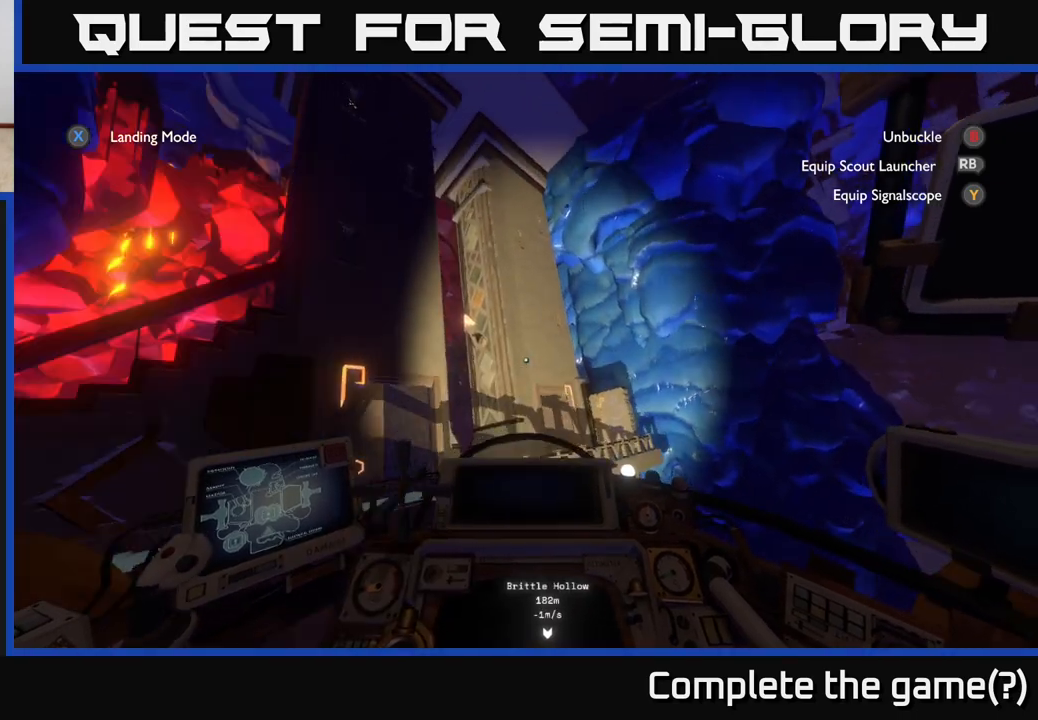
{"buttons": ["R2"], "left_stick": "down", "right_stick": "center", "events": [[67, "right_stick", "center"], [83, "R2", "down"], [250, "left_stick", "center"], [333, "left_stick", "down"]]}
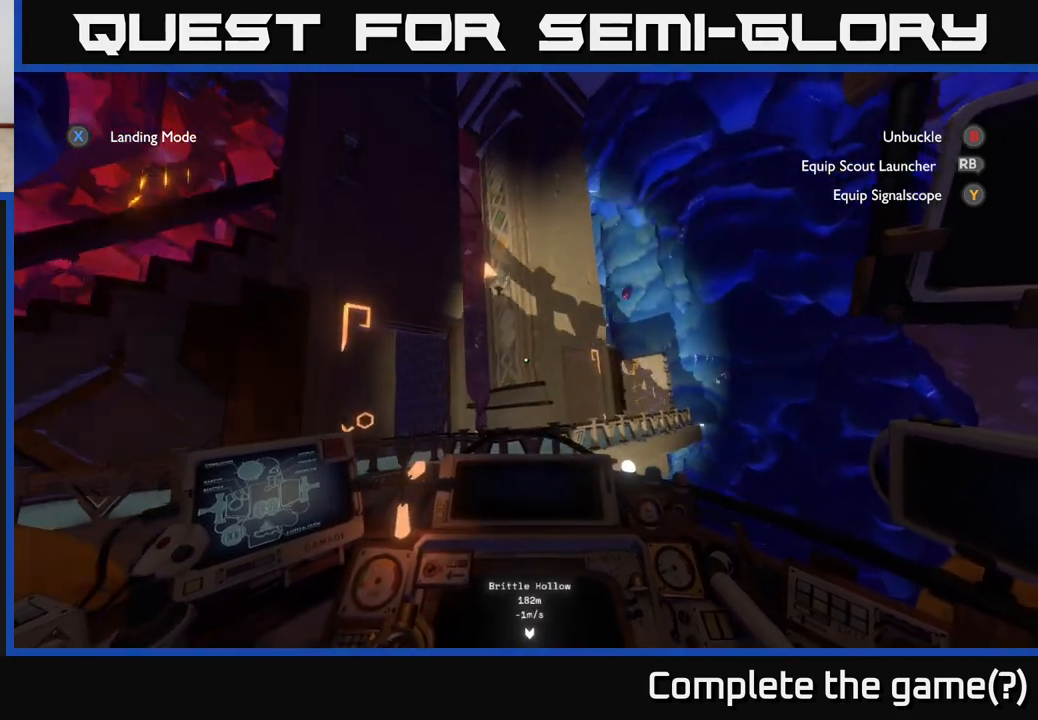
{"buttons": ["R2"], "left_stick": "right", "right_stick": "right", "events": [[117, "right_stick", "up-right"], [233, "right_stick", "right"], [483, "left_stick", "right"]]}
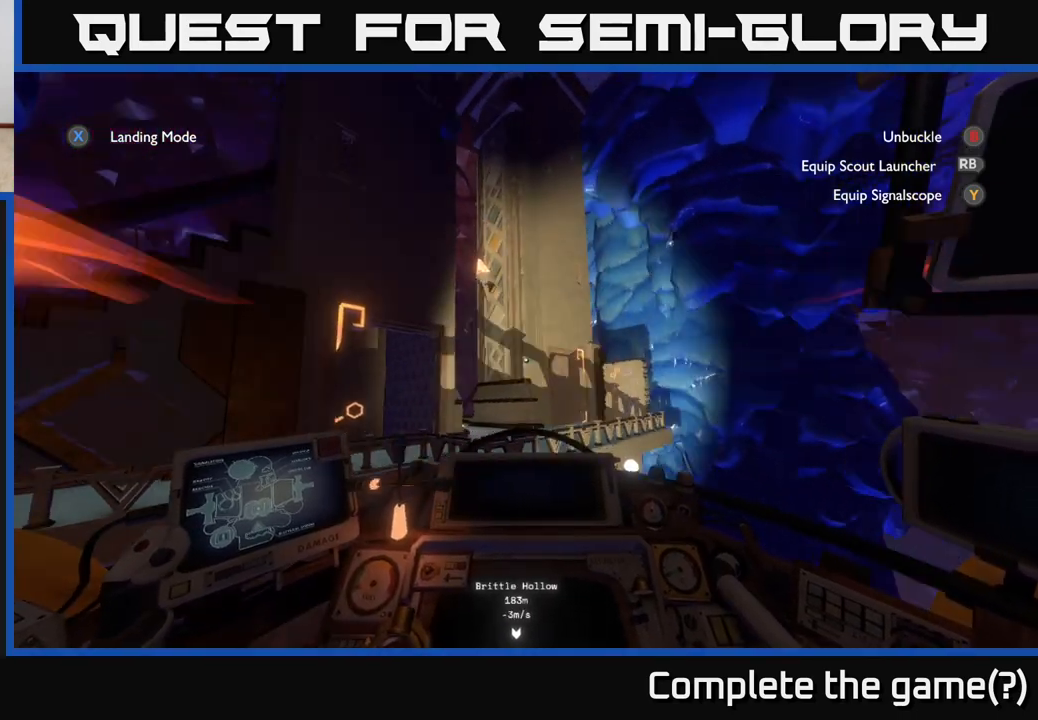
{"buttons": [], "left_stick": "up-left", "right_stick": "right", "events": [[33, "left_stick", "center"], [283, "R2", "up"], [383, "left_stick", "up-left"]]}
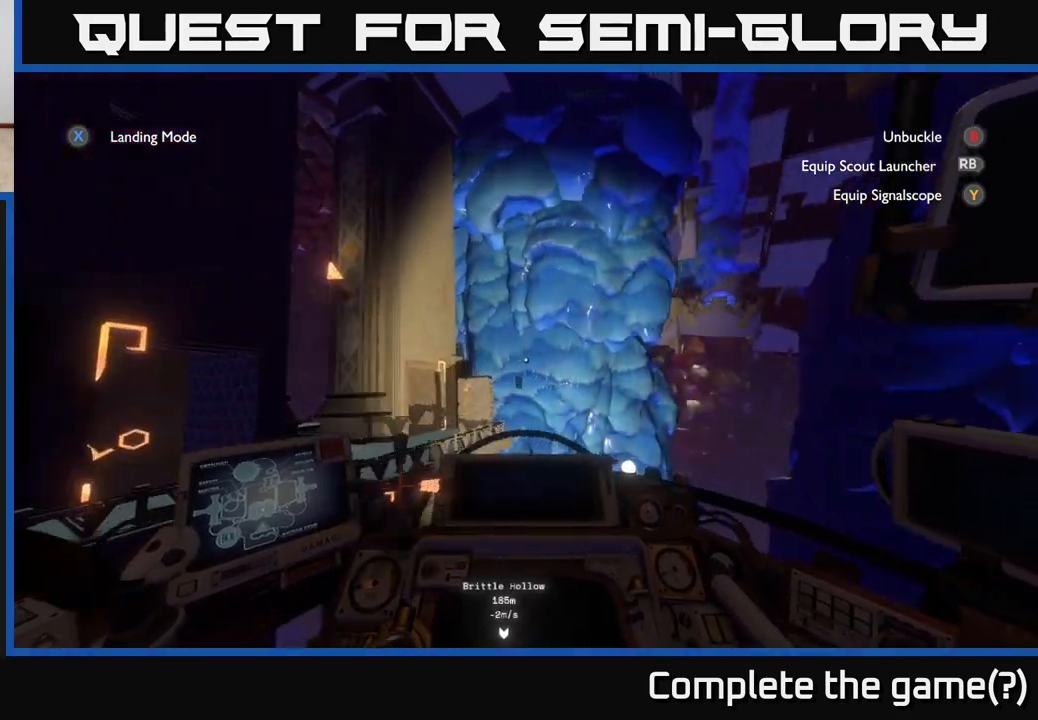
{"buttons": ["R2"], "left_stick": "up-left", "right_stick": "down-right", "events": [[83, "left_stick", "center"], [100, "right_stick", "down-right"], [217, "R2", "down"], [317, "left_stick", "up-left"]]}
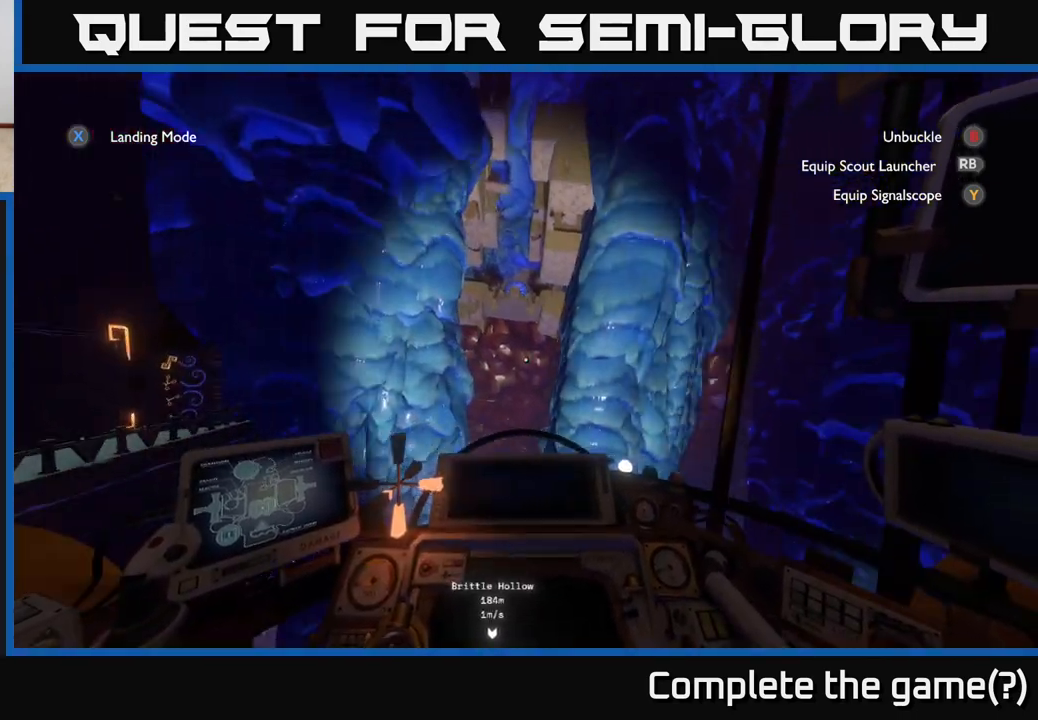
{"buttons": ["R2"], "left_stick": "left", "right_stick": "center", "events": [[17, "right_stick", "center"], [50, "left_stick", "center"], [217, "R2", "up"], [283, "left_stick", "left"], [350, "R2", "down"]]}
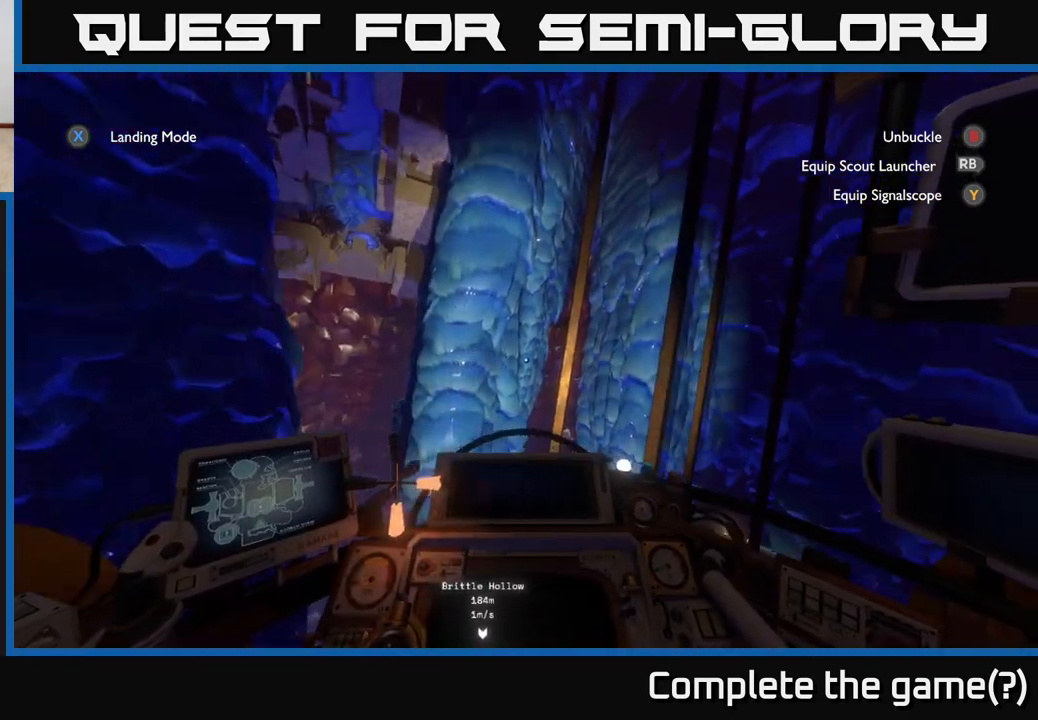
{"buttons": [], "left_stick": "center", "right_stick": "down-right", "events": [[33, "left_stick", "center"], [267, "R2", "up"], [283, "left_stick", "left"], [333, "right_stick", "right"], [483, "left_stick", "center"], [483, "right_stick", "down-right"]]}
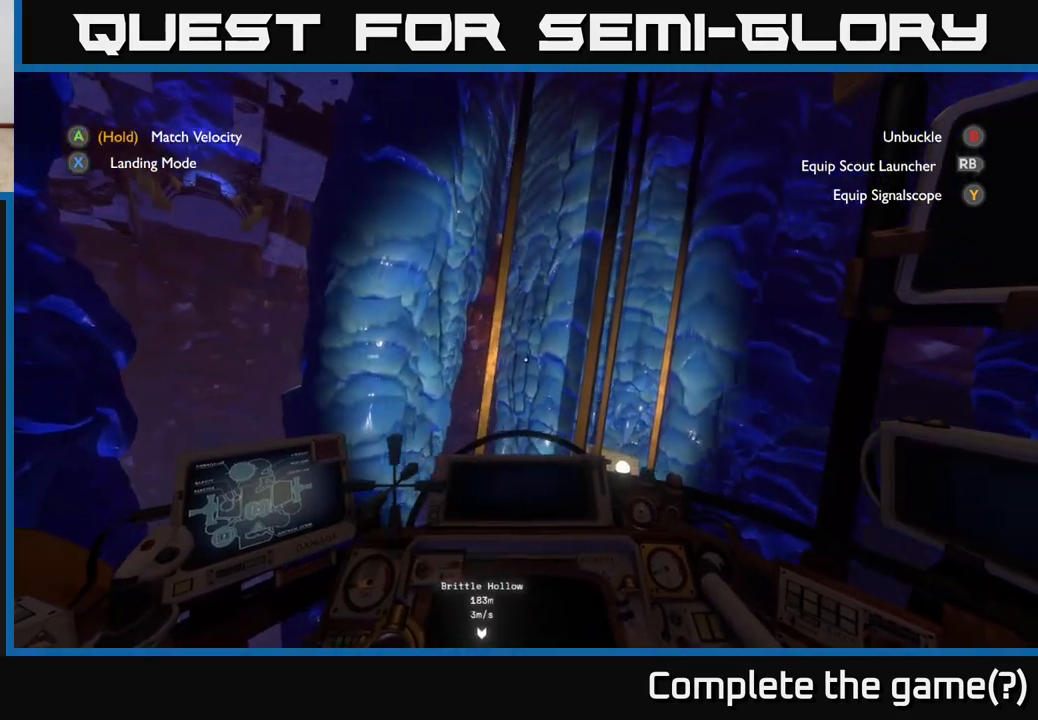
{"buttons": ["R2"], "left_stick": "center", "right_stick": "right", "events": [[50, "R2", "down"], [250, "right_stick", "center"], [433, "right_stick", "right"]]}
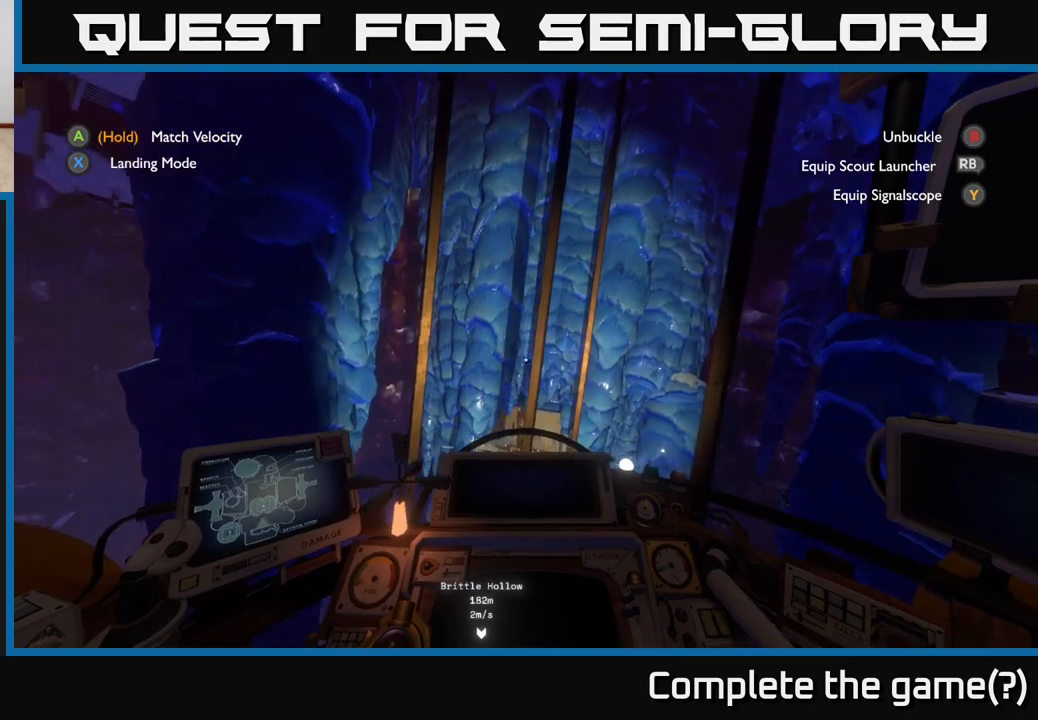
{"buttons": ["R2"], "left_stick": "center", "right_stick": "center", "events": [[250, "right_stick", "center"]]}
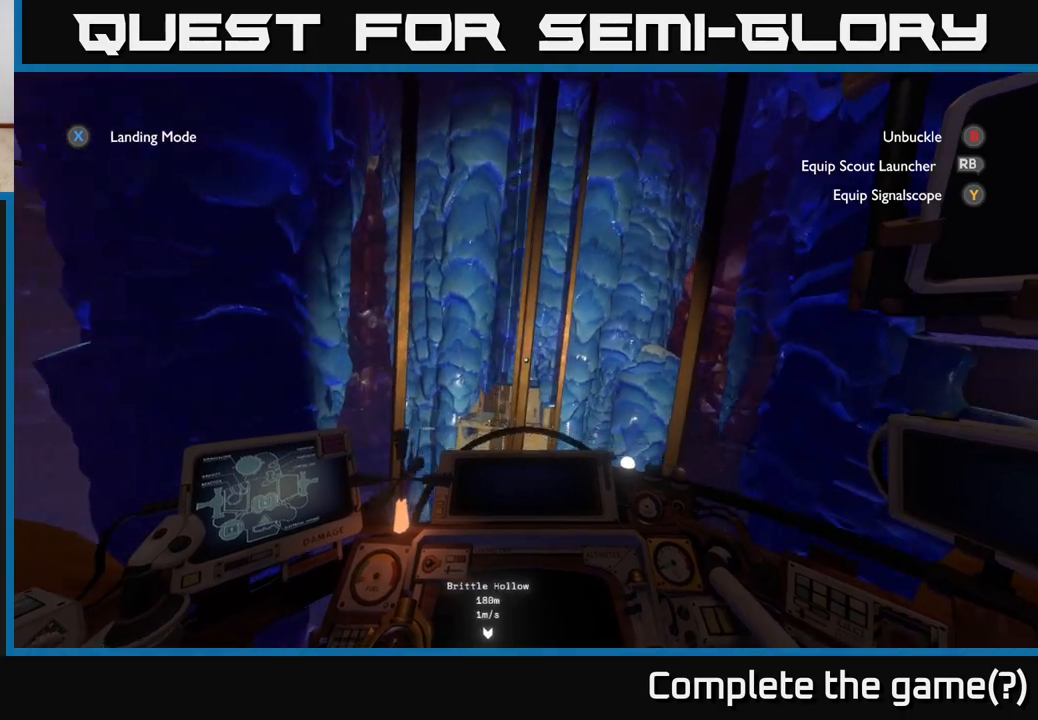
{"buttons": [], "left_stick": "left", "right_stick": "down", "events": [[167, "R2", "up"], [167, "right_stick", "down"], [300, "left_stick", "down"], [417, "left_stick", "left"]]}
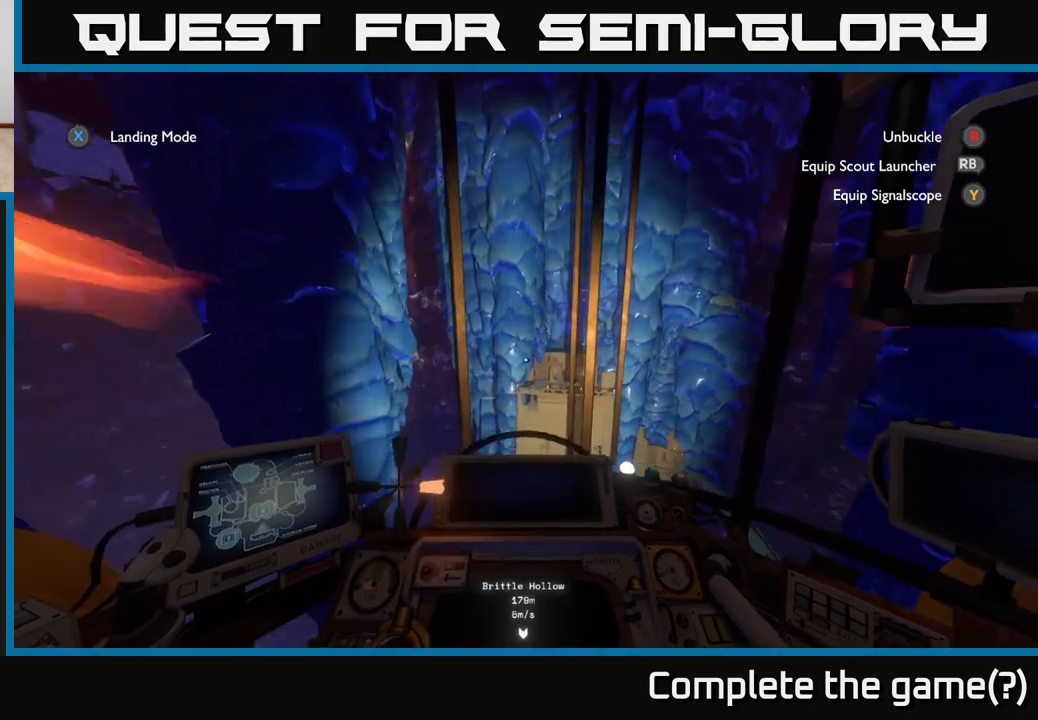
{"buttons": [], "left_stick": "center", "right_stick": "down", "events": [[67, "left_stick", "center"], [100, "R2", "down"], [117, "right_stick", "center"], [467, "R2", "up"], [483, "right_stick", "down"]]}